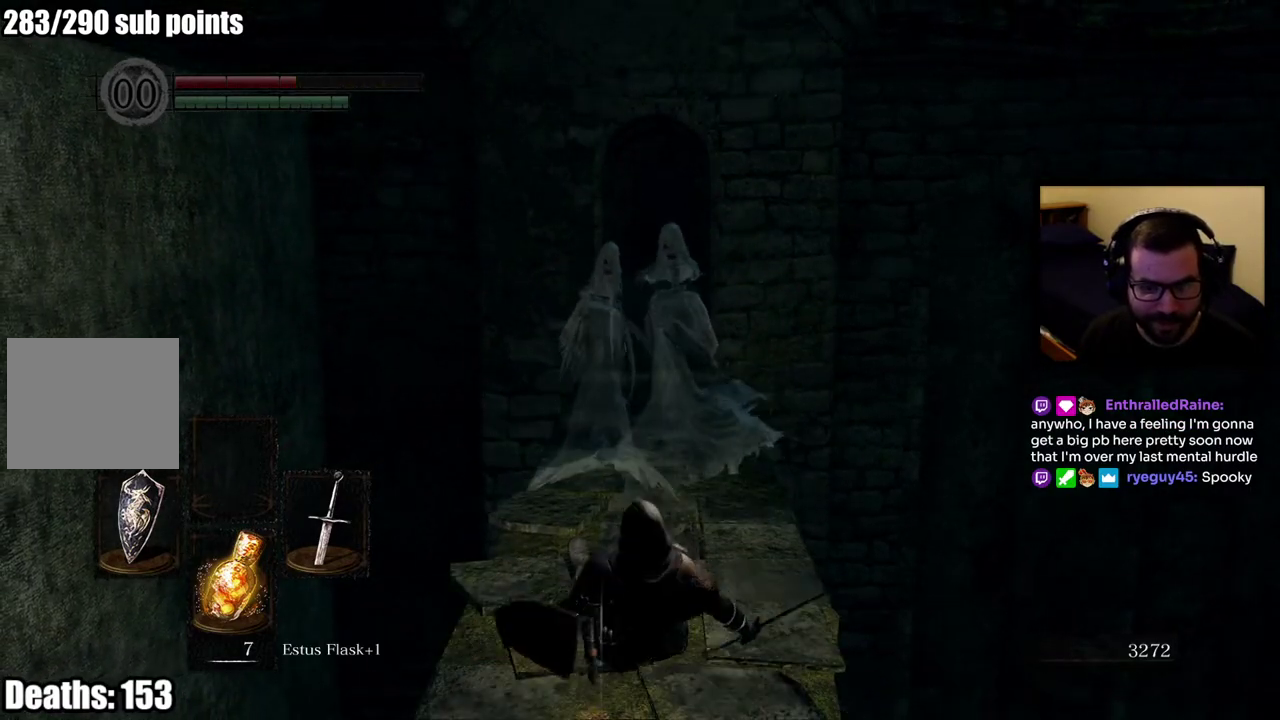
Gameplay with a controller (PlayStation layout); each line is a JSON object with the inputs held at the frame after it. "events" lists button and stick changes between this image and that frame as [ms after this image, input, new state], when the widget could be followed in between. Not read: L1.
{"buttons": [], "left_stick": "down", "right_stick": "center"}
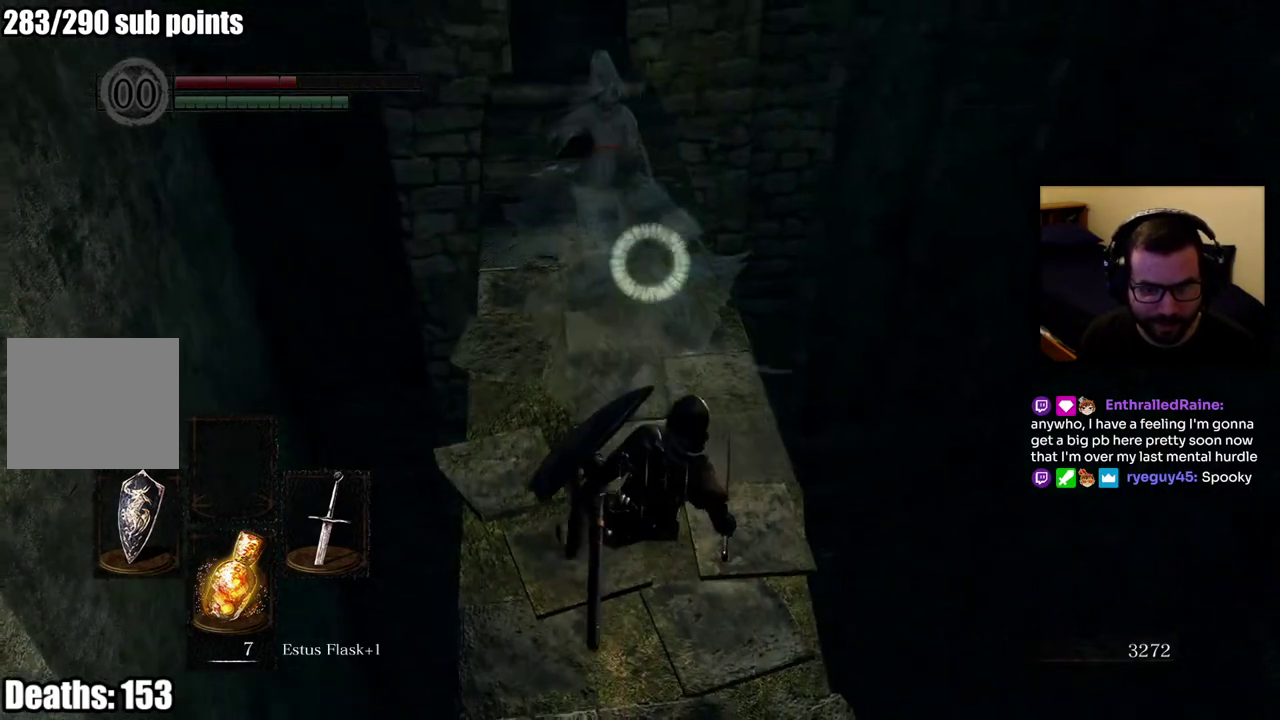
{"buttons": [], "left_stick": "down", "right_stick": "center", "events": []}
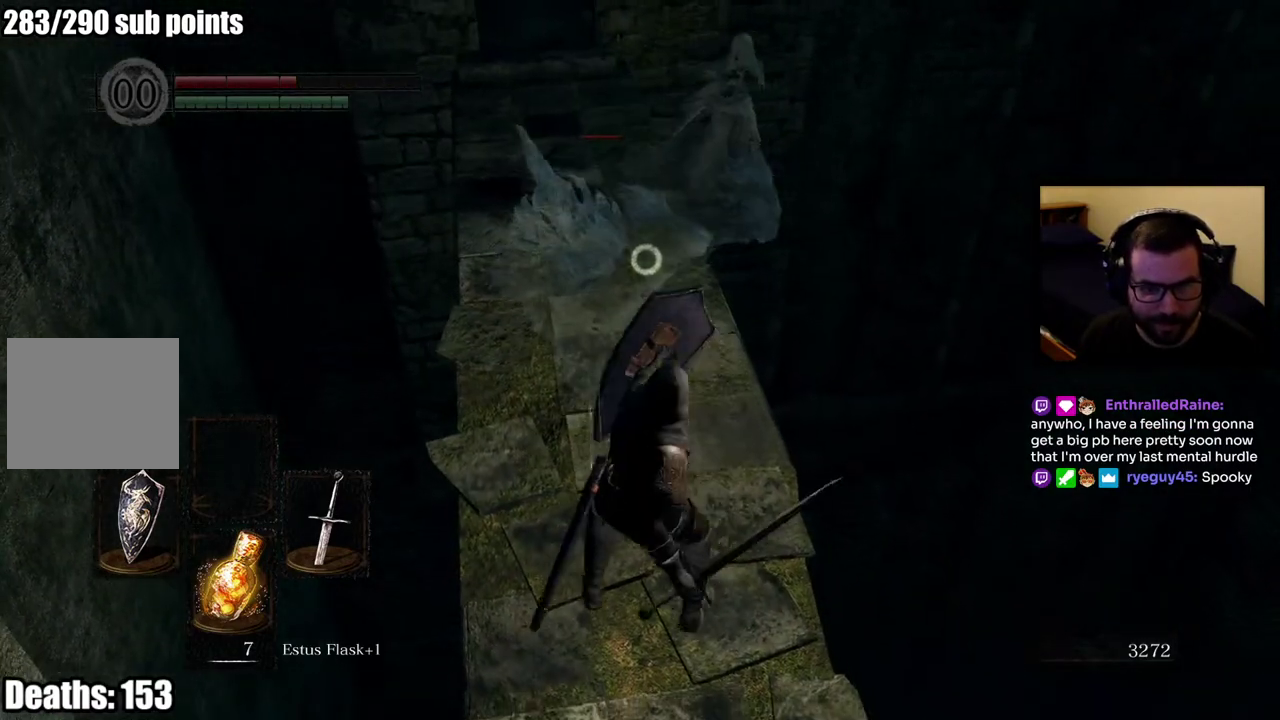
{"buttons": [], "left_stick": "down", "right_stick": "center", "events": []}
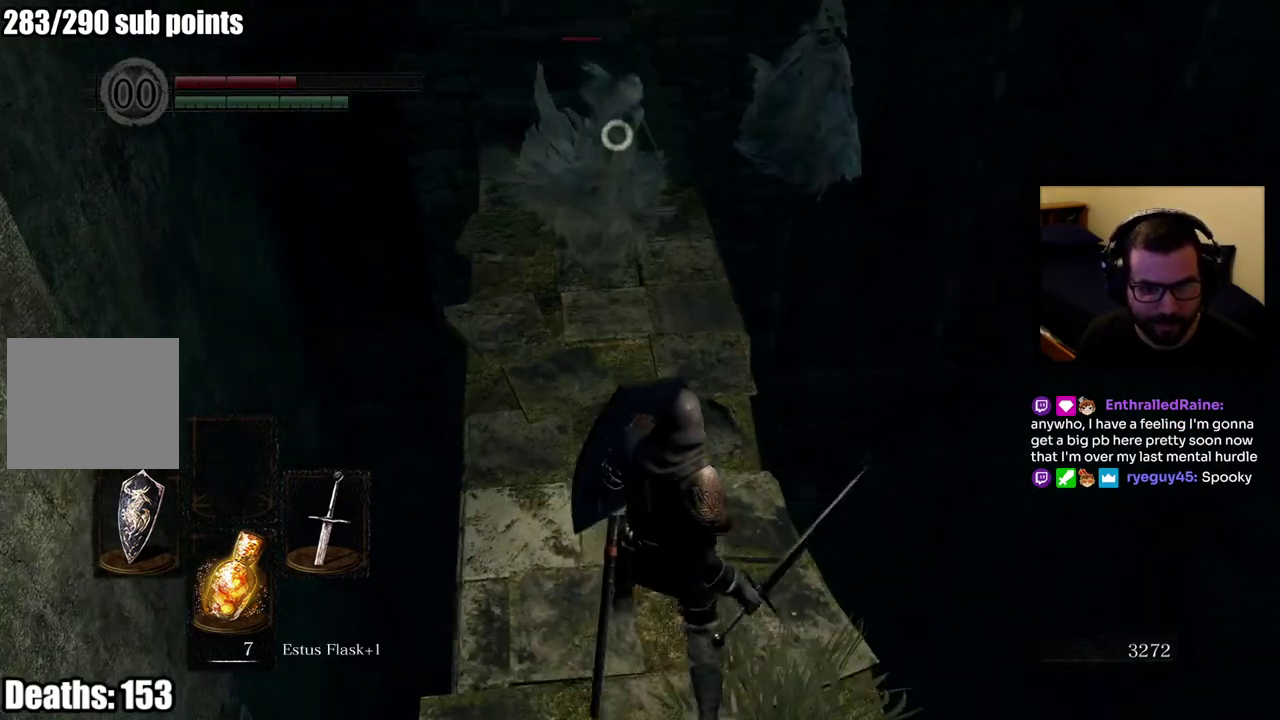
{"buttons": ["SQUARE"], "left_stick": "down", "right_stick": "center", "events": [[450, "SQUARE", "down"]]}
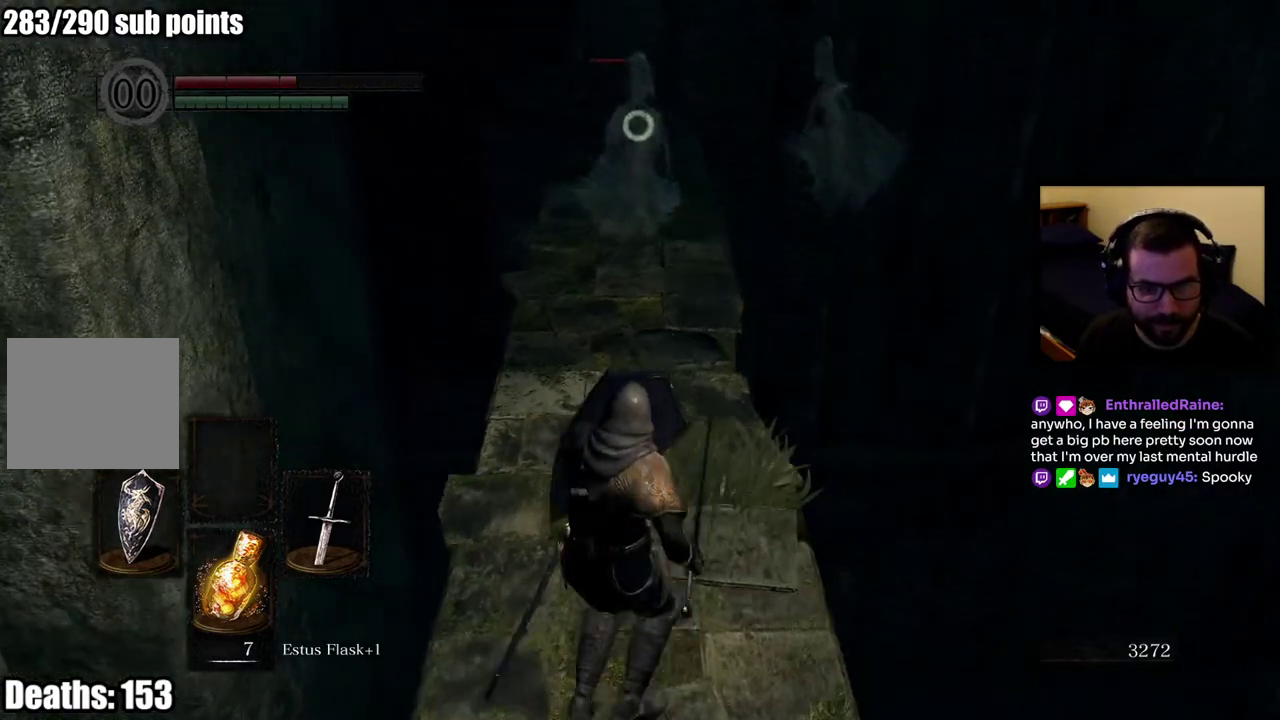
{"buttons": [], "left_stick": "center", "right_stick": "center", "events": [[33, "SQUARE", "up"], [83, "SQUARE", "down"], [217, "SQUARE", "up"], [417, "left_stick", "center"]]}
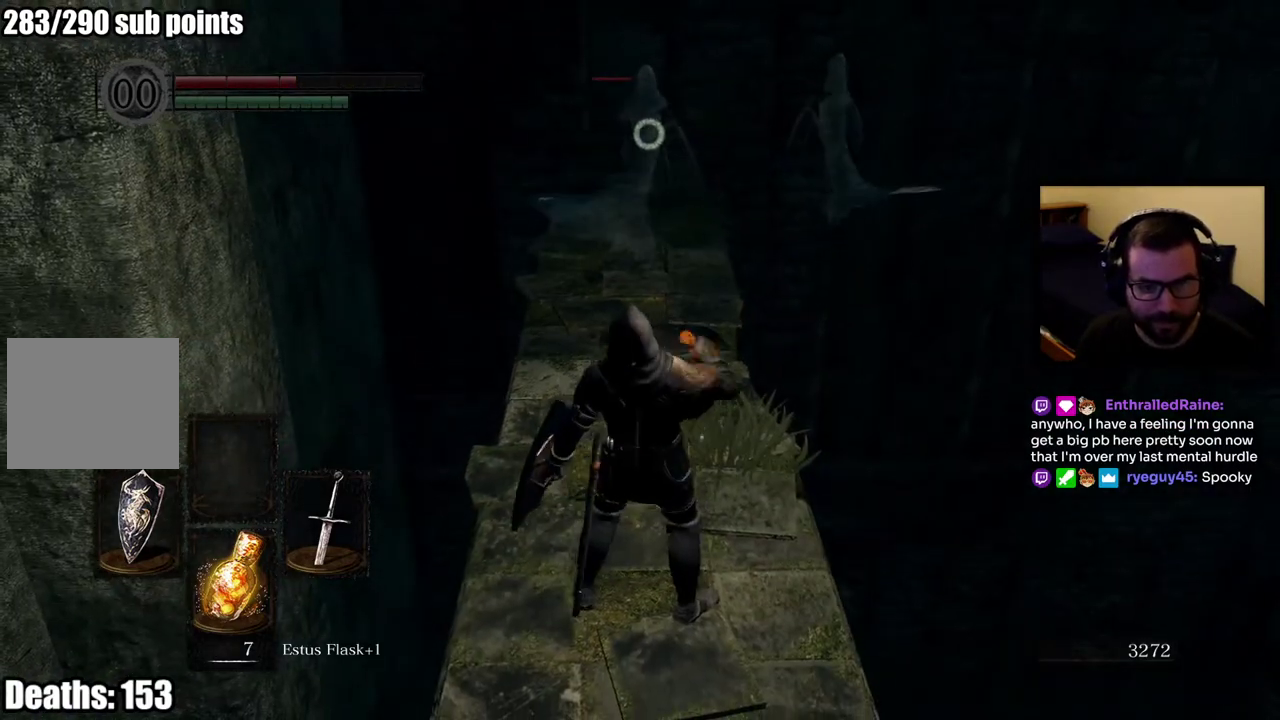
{"buttons": [], "left_stick": "up", "right_stick": "center", "events": [[217, "left_stick", "up"]]}
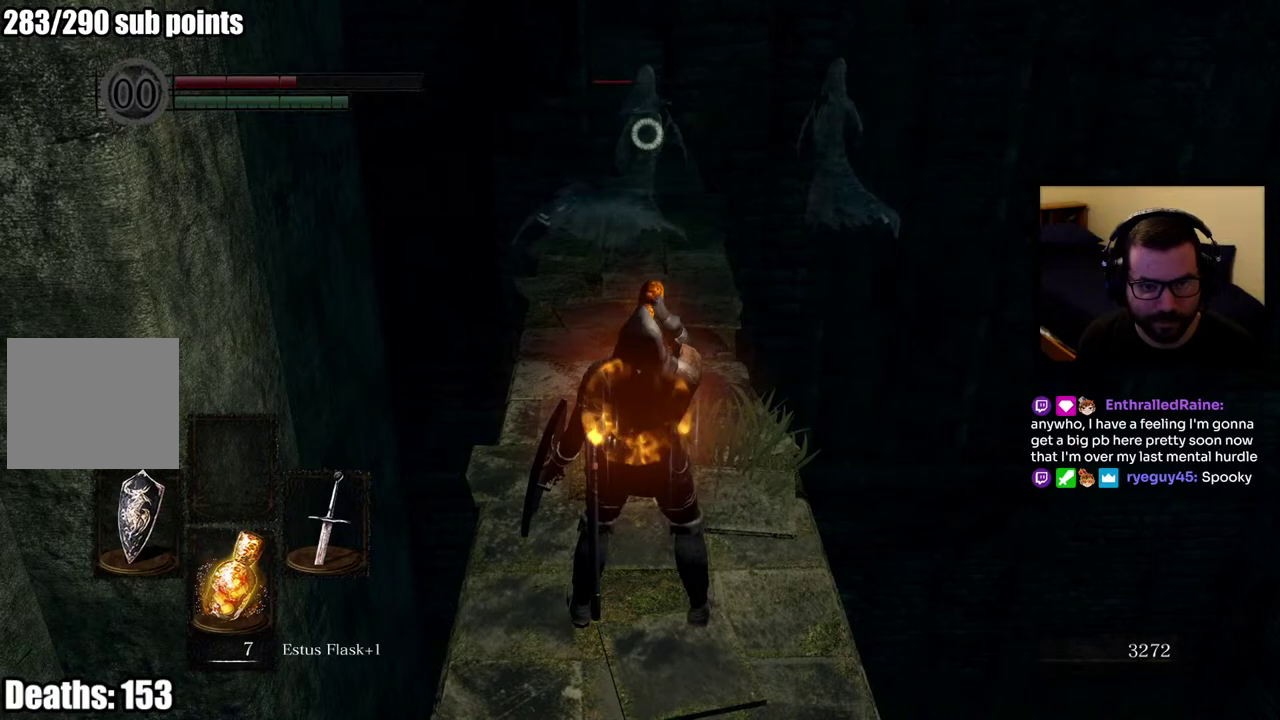
{"buttons": ["CIRCLE"], "left_stick": "up", "right_stick": "center", "events": [[267, "CIRCLE", "down"]]}
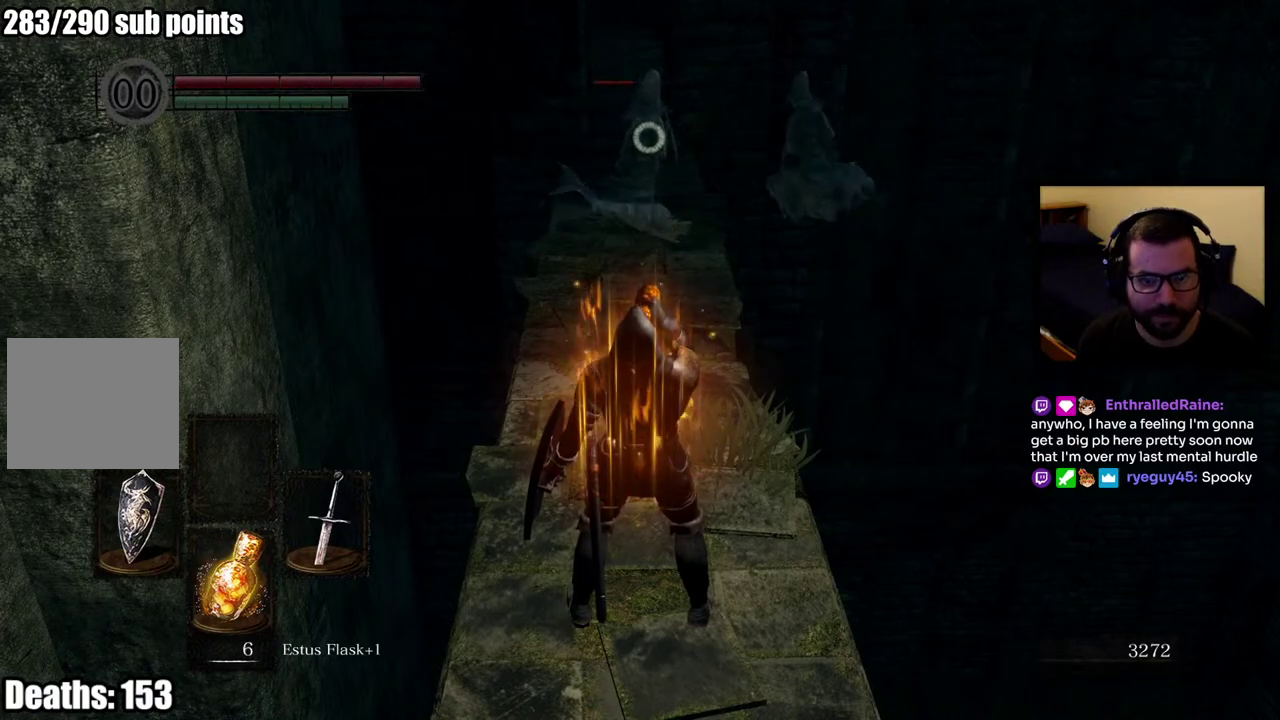
{"buttons": ["CIRCLE"], "left_stick": "up", "right_stick": "center", "events": []}
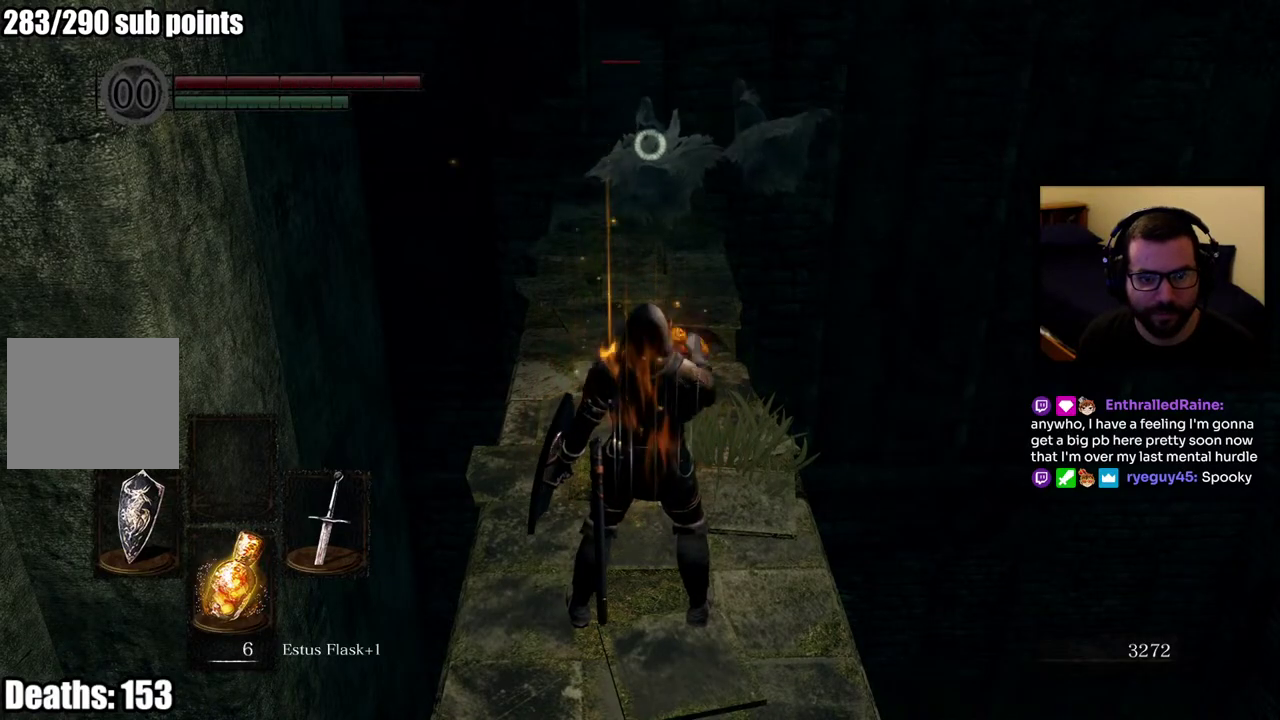
{"buttons": ["CIRCLE"], "left_stick": "up", "right_stick": "center", "events": []}
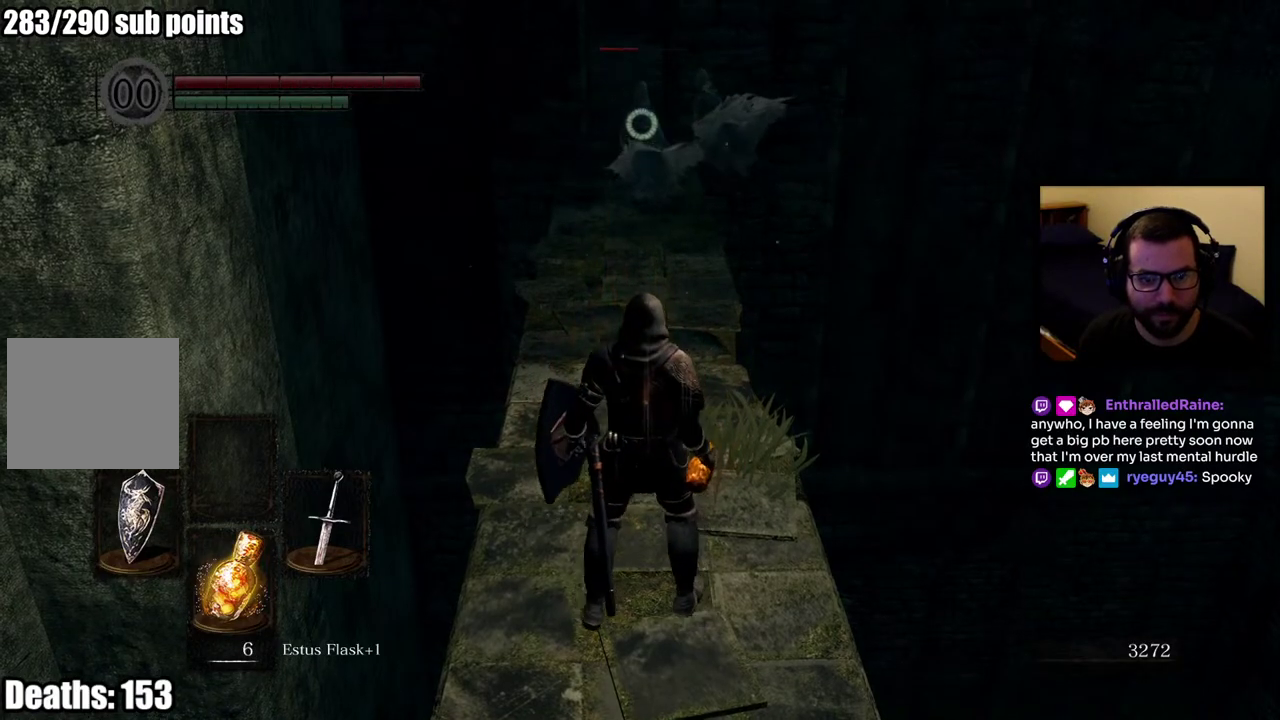
{"buttons": ["CIRCLE"], "left_stick": "up", "right_stick": "center", "events": []}
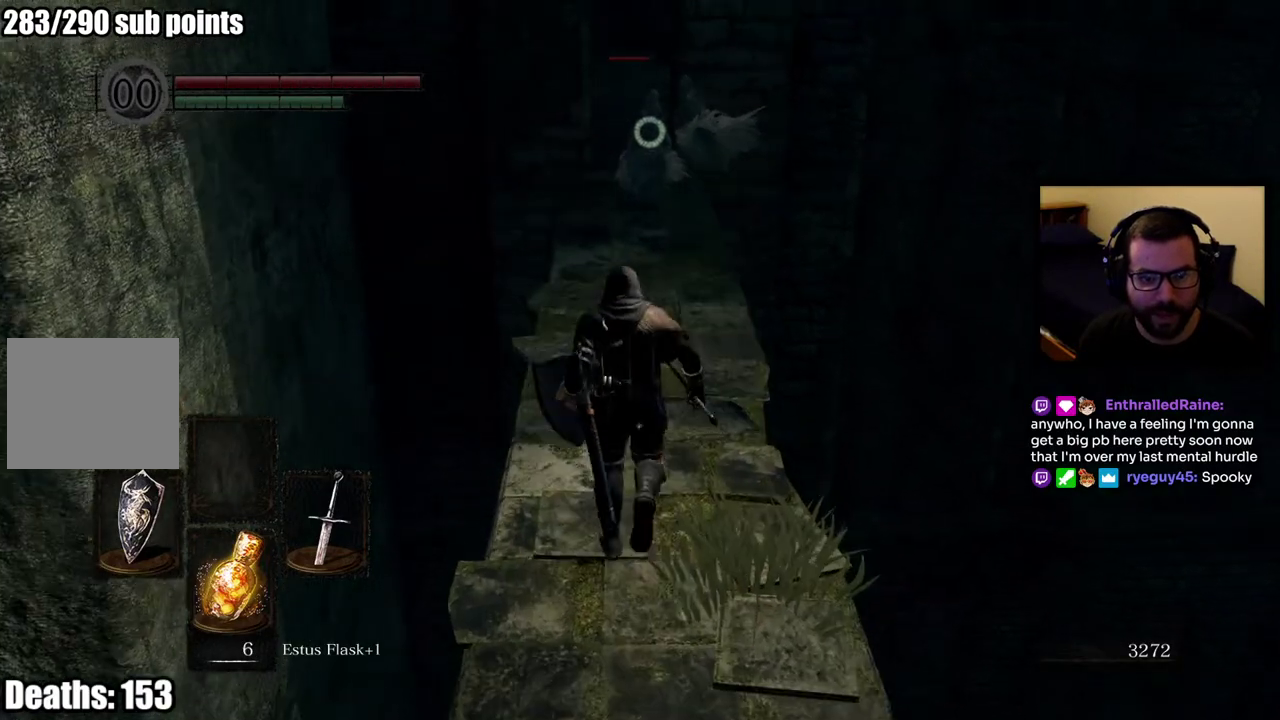
{"buttons": ["CIRCLE"], "left_stick": "up", "right_stick": "center", "events": []}
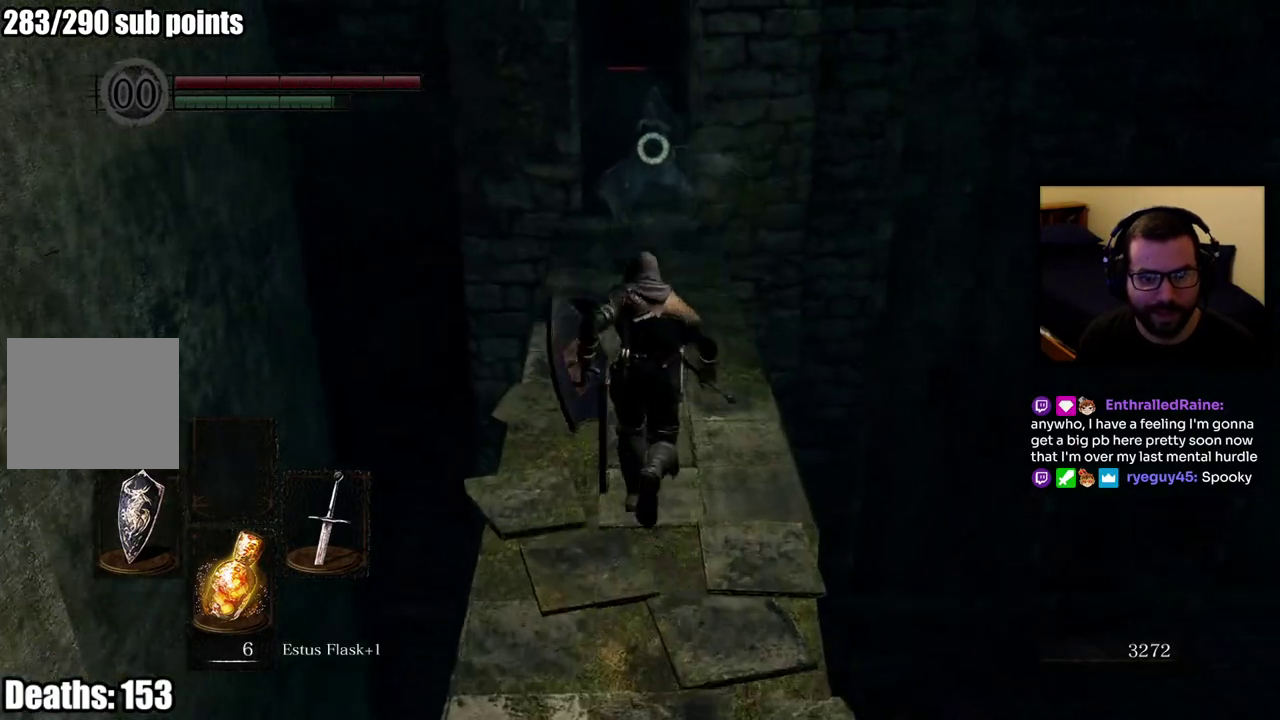
{"buttons": ["CIRCLE"], "left_stick": "up", "right_stick": "center", "events": []}
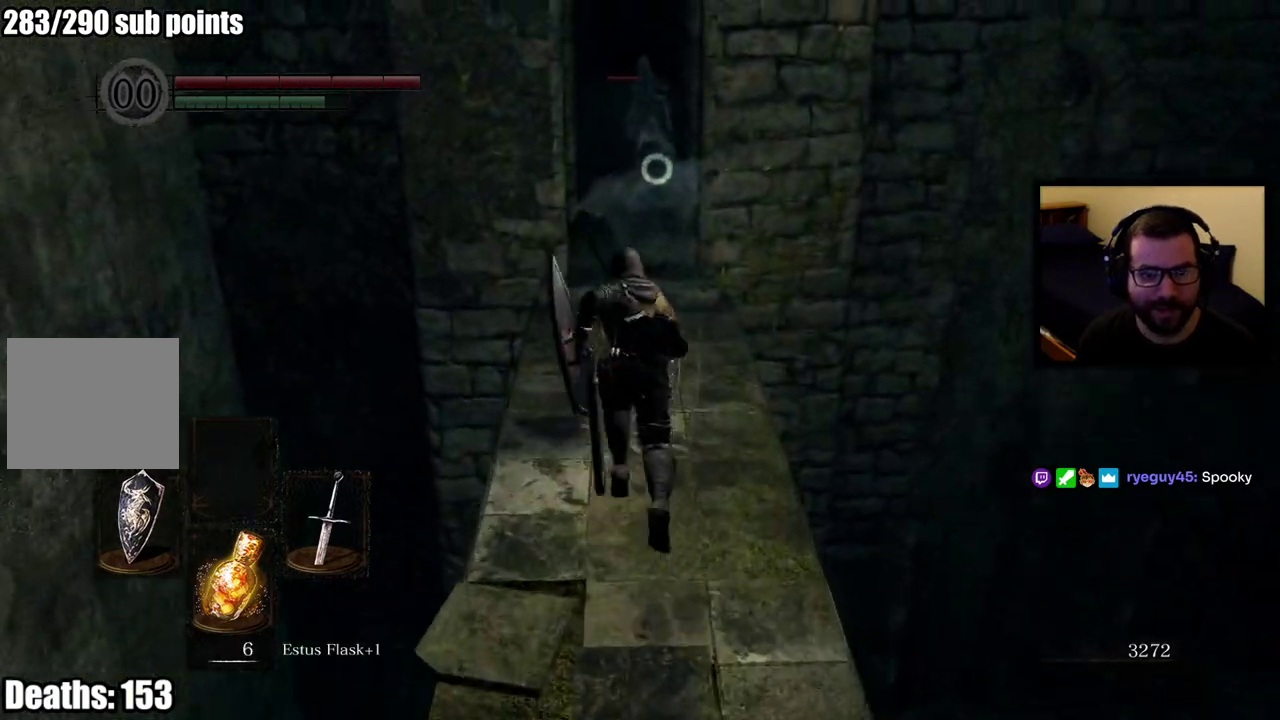
{"buttons": ["CIRCLE"], "left_stick": "up", "right_stick": "center", "events": []}
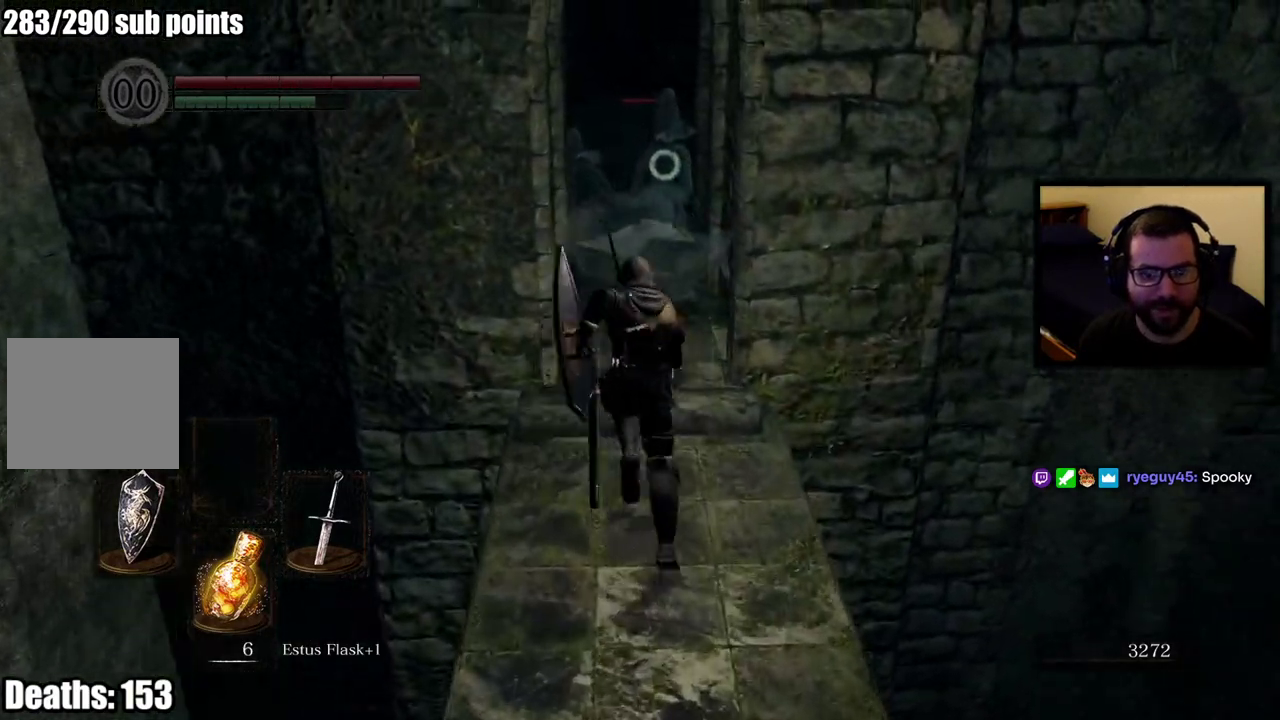
{"buttons": ["R2"], "left_stick": "up", "right_stick": "center", "events": [[250, "R2", "down"], [333, "R2", "up"], [400, "R2", "down"], [467, "CIRCLE", "up"]]}
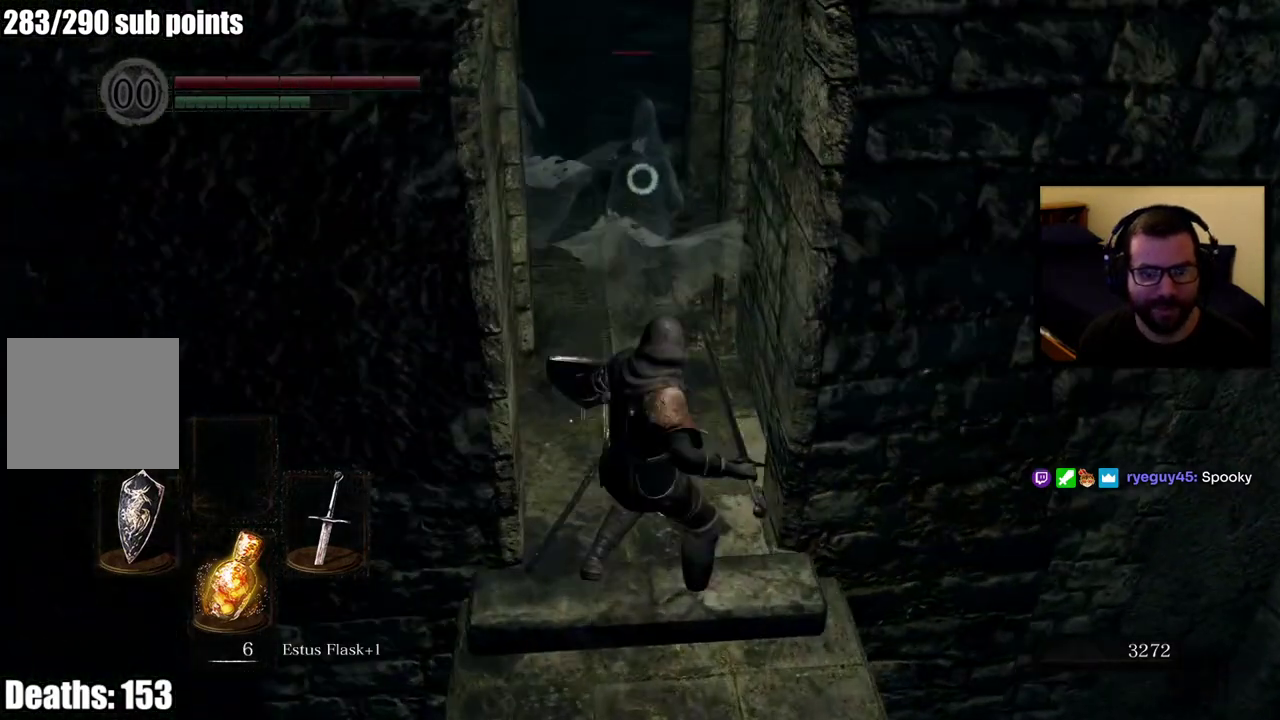
{"buttons": [], "left_stick": "up", "right_stick": "center", "events": [[17, "R2", "up"]]}
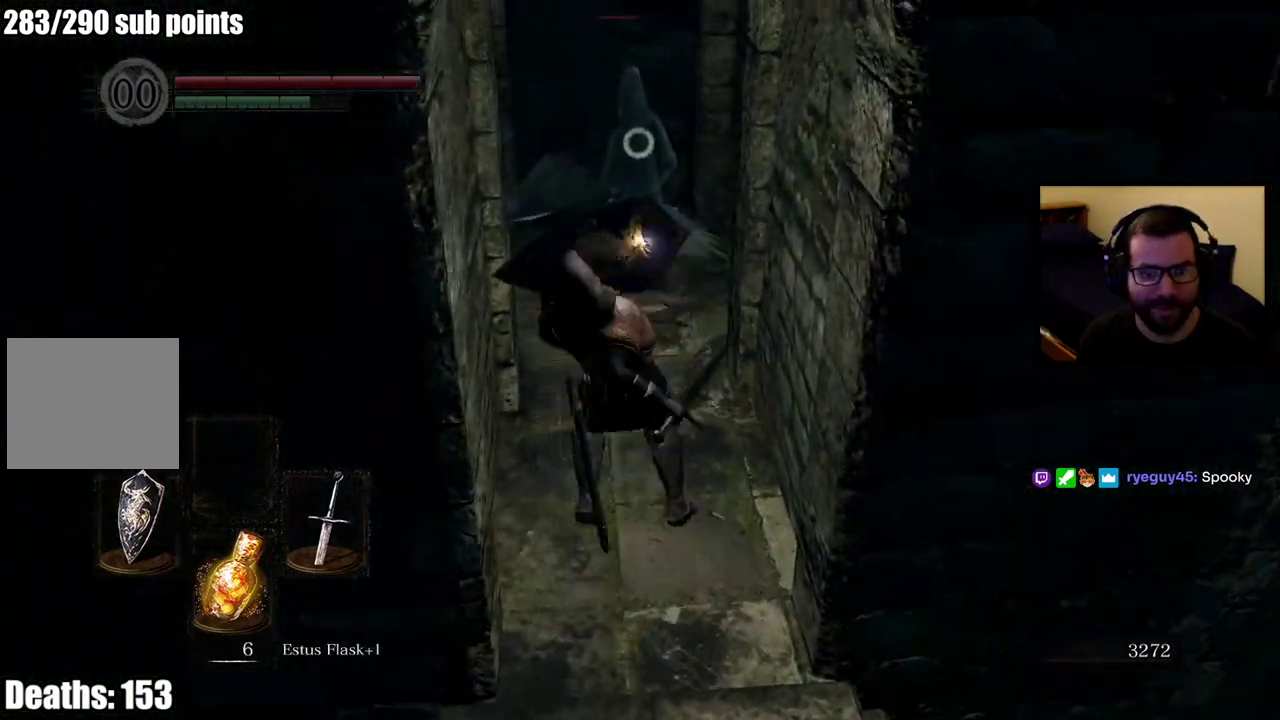
{"buttons": [], "left_stick": "center", "right_stick": "center", "events": [[283, "left_stick", "center"]]}
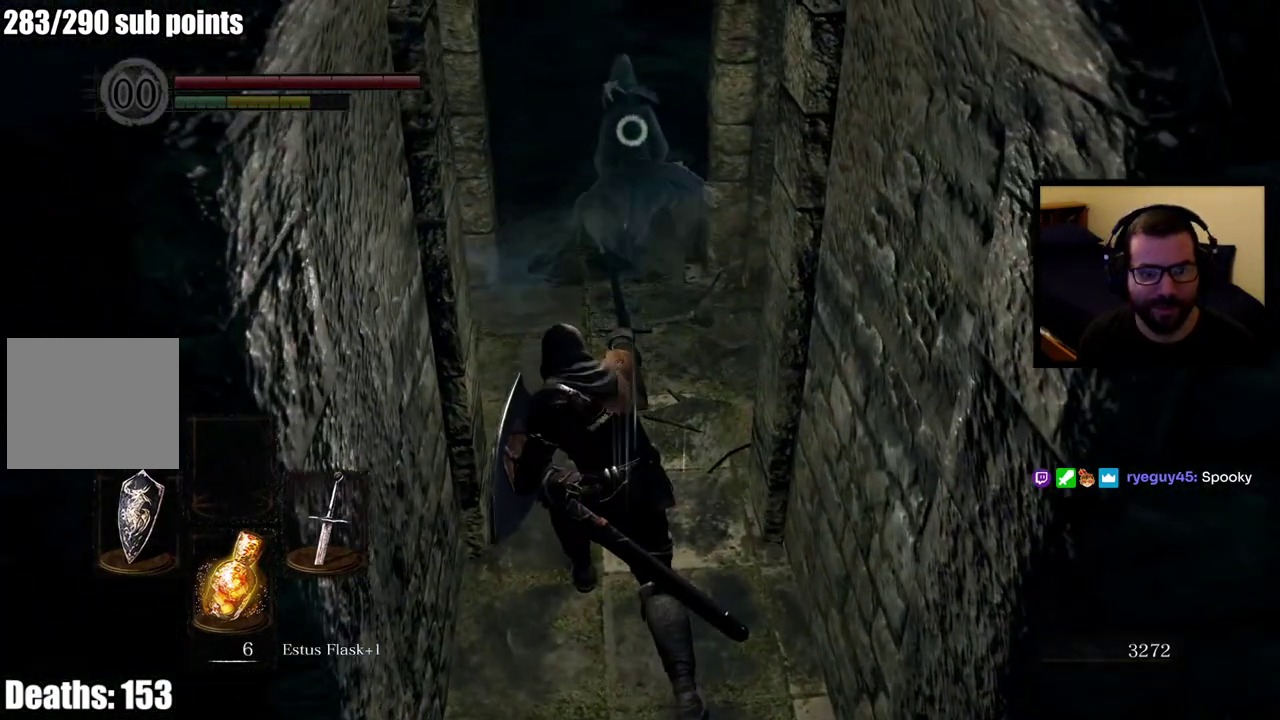
{"buttons": [], "left_stick": "down", "right_stick": "center", "events": [[83, "left_stick", "down"], [300, "right_stick", "left"], [417, "right_stick", "center"]]}
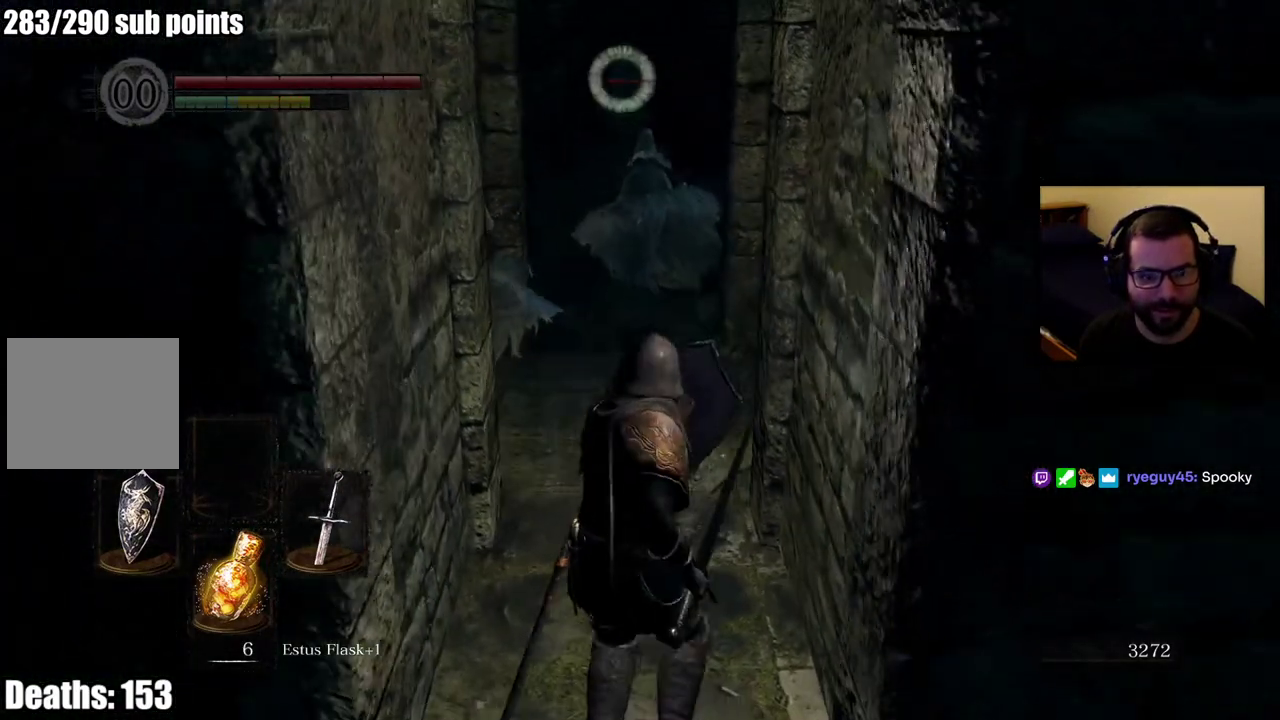
{"buttons": [], "left_stick": "down-right", "right_stick": "center", "events": [[117, "left_stick", "down-left"], [283, "left_stick", "down"], [467, "left_stick", "down-right"]]}
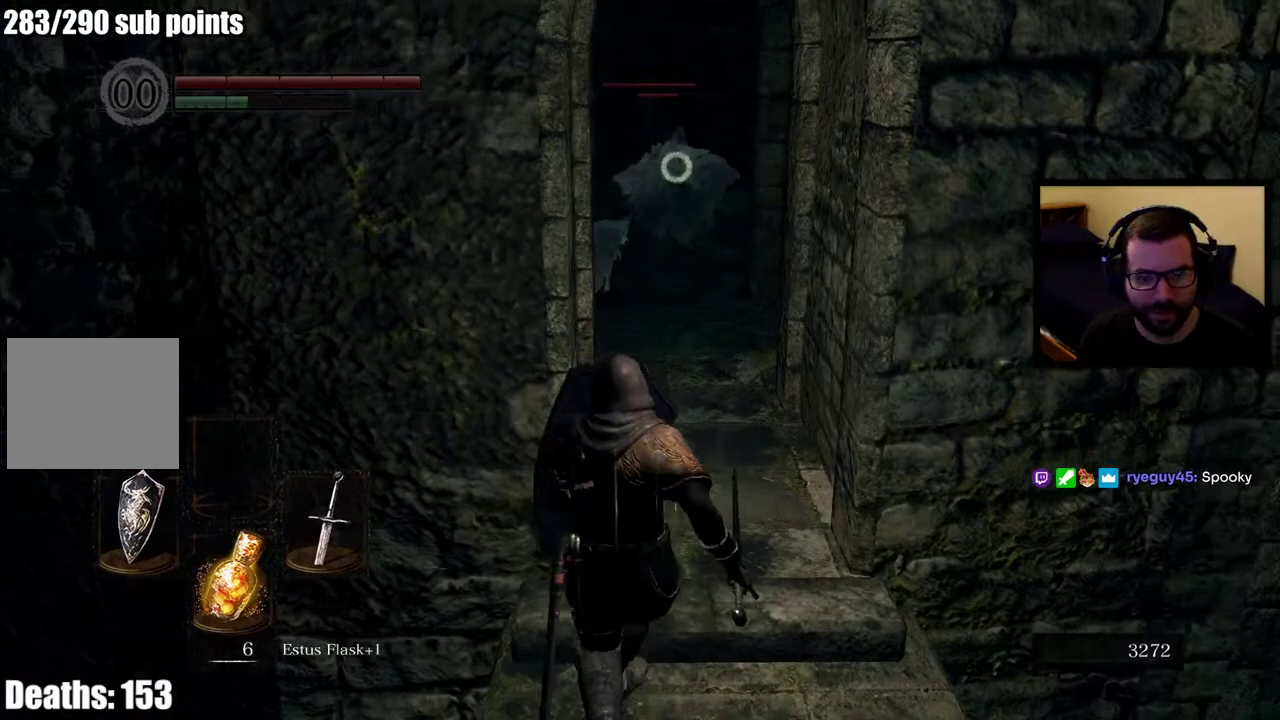
{"buttons": [], "left_stick": "center", "right_stick": "center", "events": [[67, "left_stick", "center"], [367, "right_stick", "left"], [483, "right_stick", "center"]]}
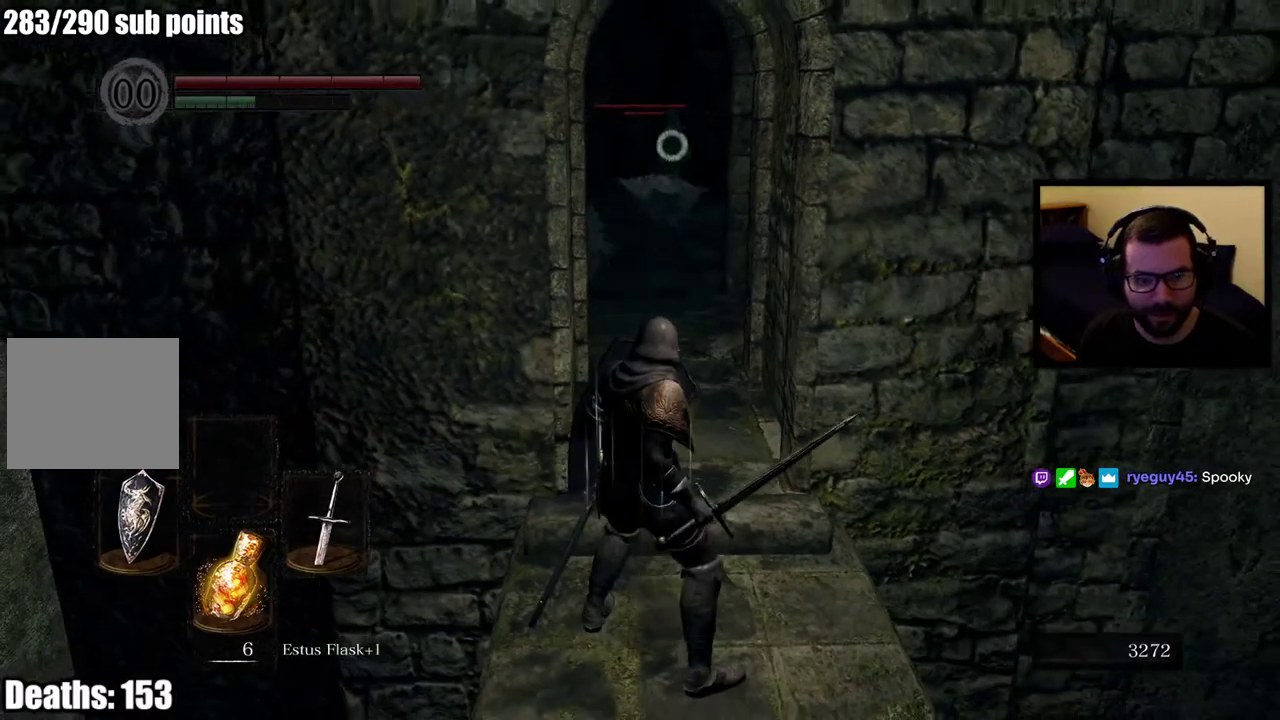
{"buttons": [], "left_stick": "center", "right_stick": "center", "events": [[367, "right_stick", "left"], [500, "right_stick", "center"]]}
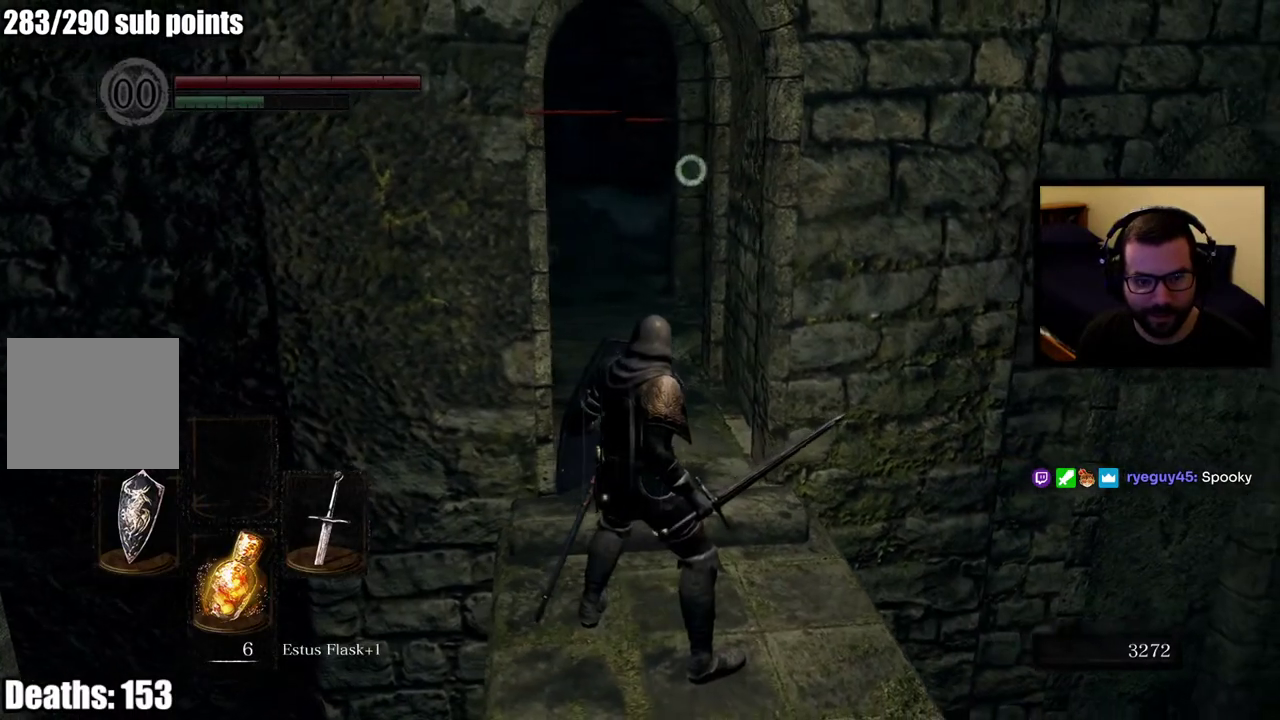
{"buttons": [], "left_stick": "center", "right_stick": "left", "events": [[267, "R3", "down"], [367, "R3", "up"], [467, "right_stick", "left"]]}
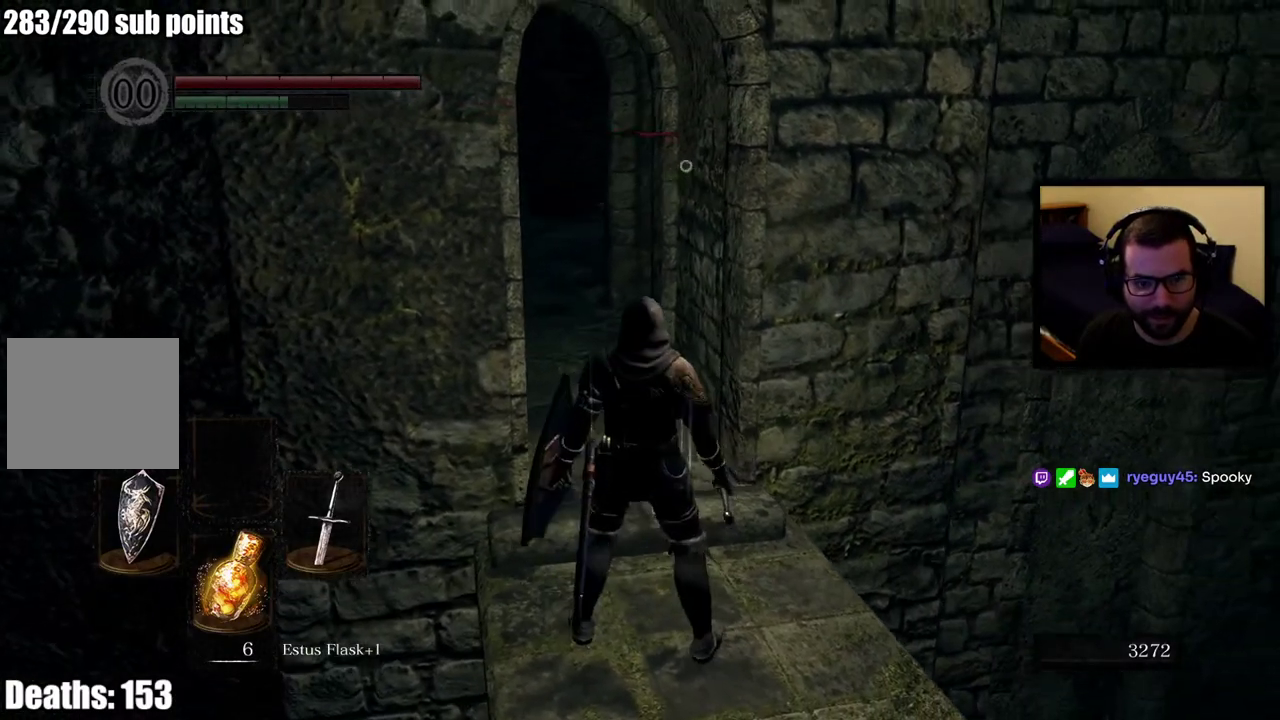
{"buttons": [], "left_stick": "center", "right_stick": "center", "events": [[133, "right_stick", "center"]]}
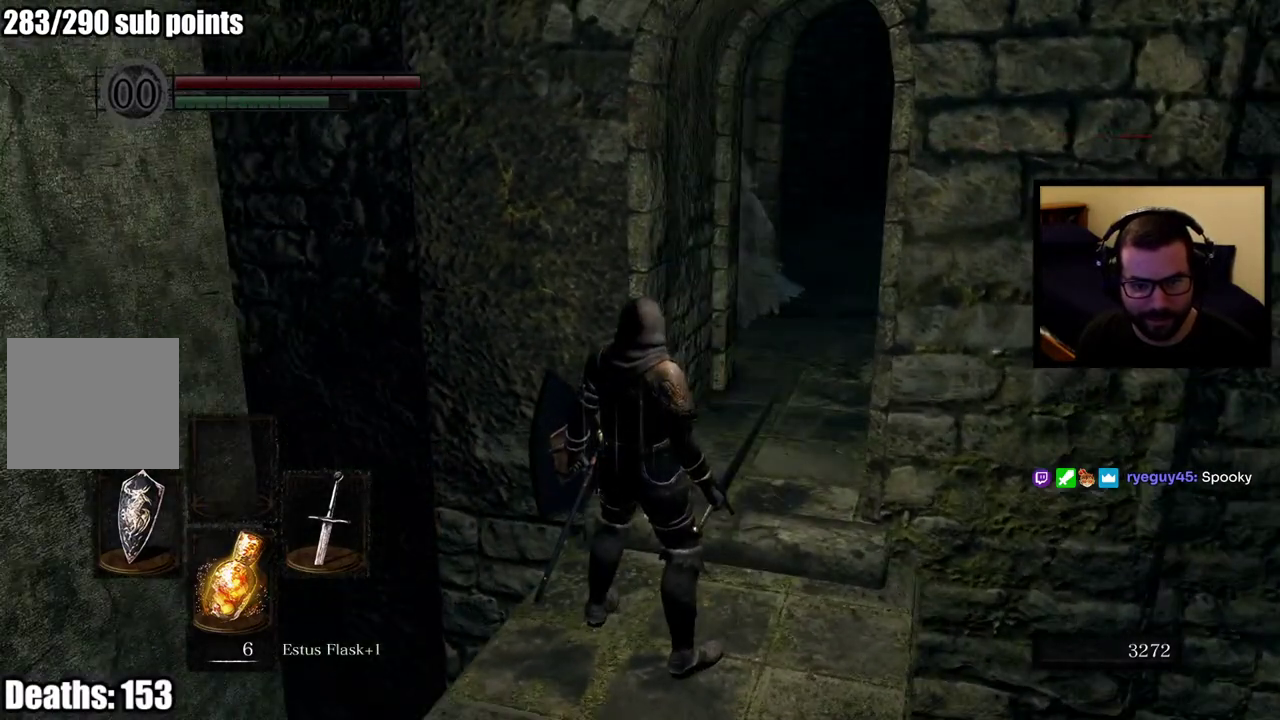
{"buttons": [], "left_stick": "down", "right_stick": "center", "events": [[33, "left_stick", "up-right"], [33, "right_stick", "right"], [133, "R3", "down"], [150, "left_stick", "center"], [150, "right_stick", "center"], [250, "R3", "up"], [467, "left_stick", "down"]]}
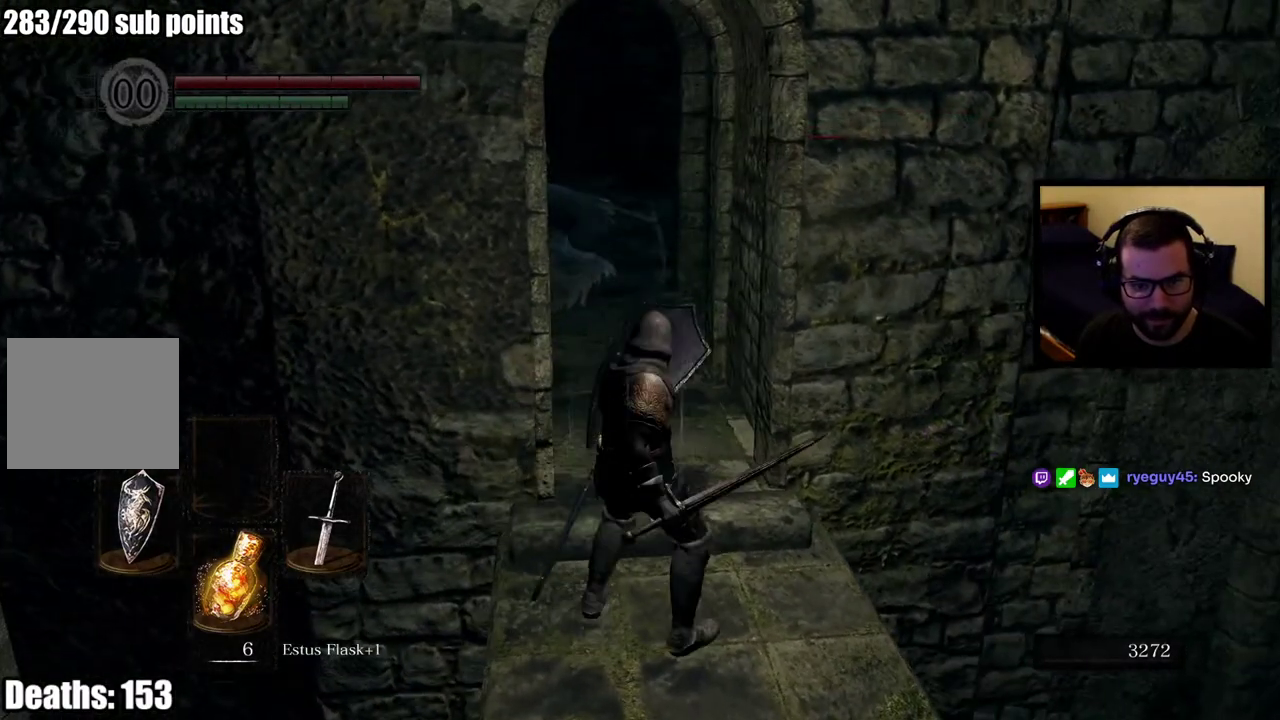
{"buttons": [], "left_stick": "down", "right_stick": "center", "events": []}
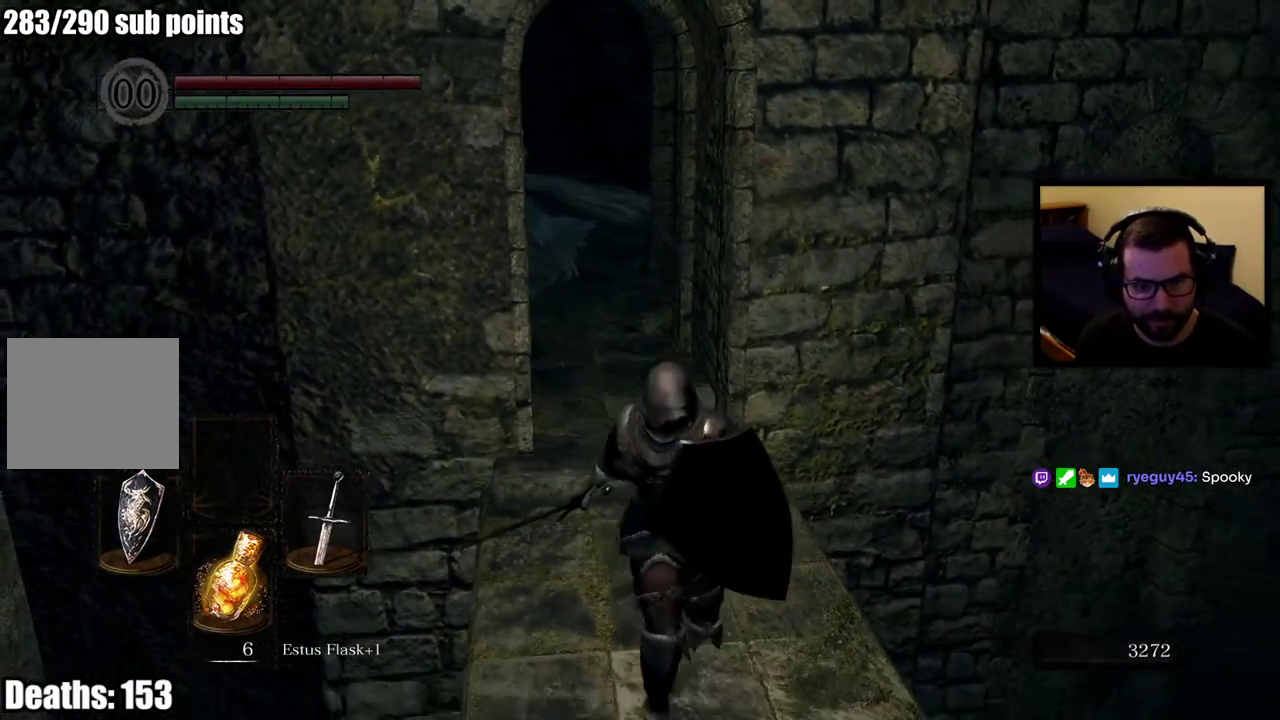
{"buttons": [], "left_stick": "center", "right_stick": "center", "events": [[300, "left_stick", "center"]]}
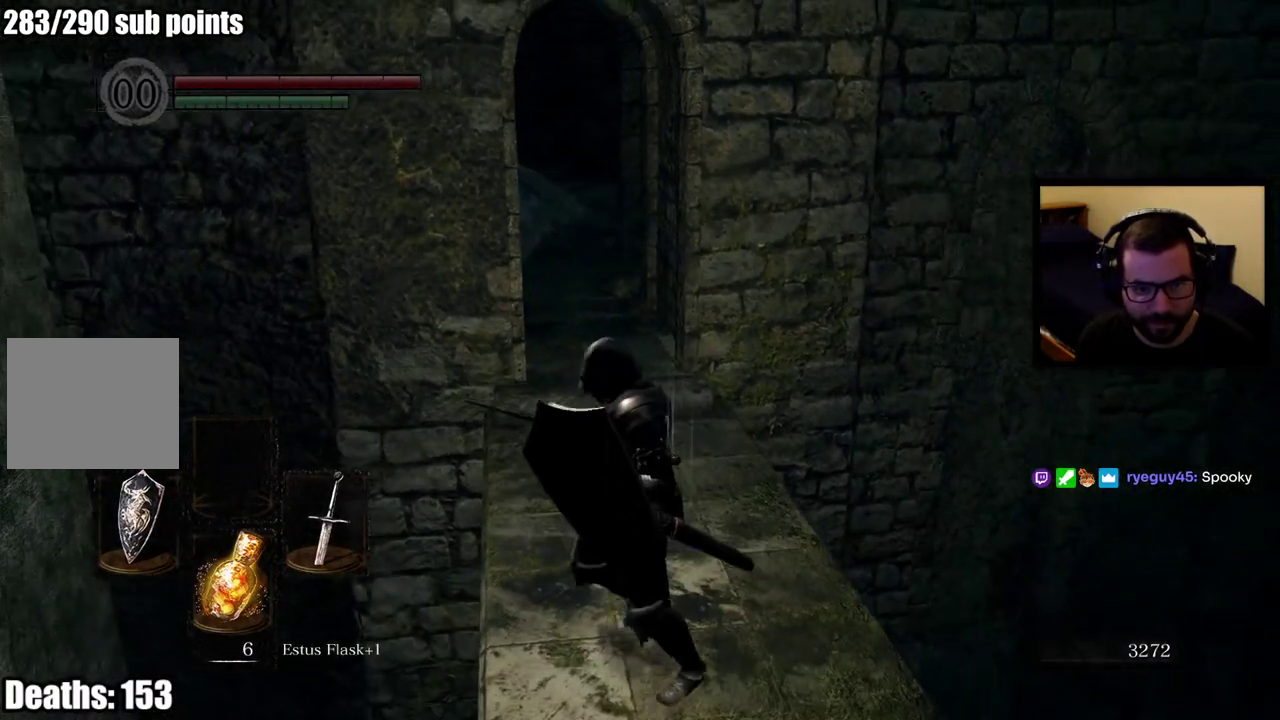
{"buttons": [], "left_stick": "up", "right_stick": "center", "events": [[333, "right_stick", "left"], [367, "left_stick", "up"], [450, "right_stick", "center"]]}
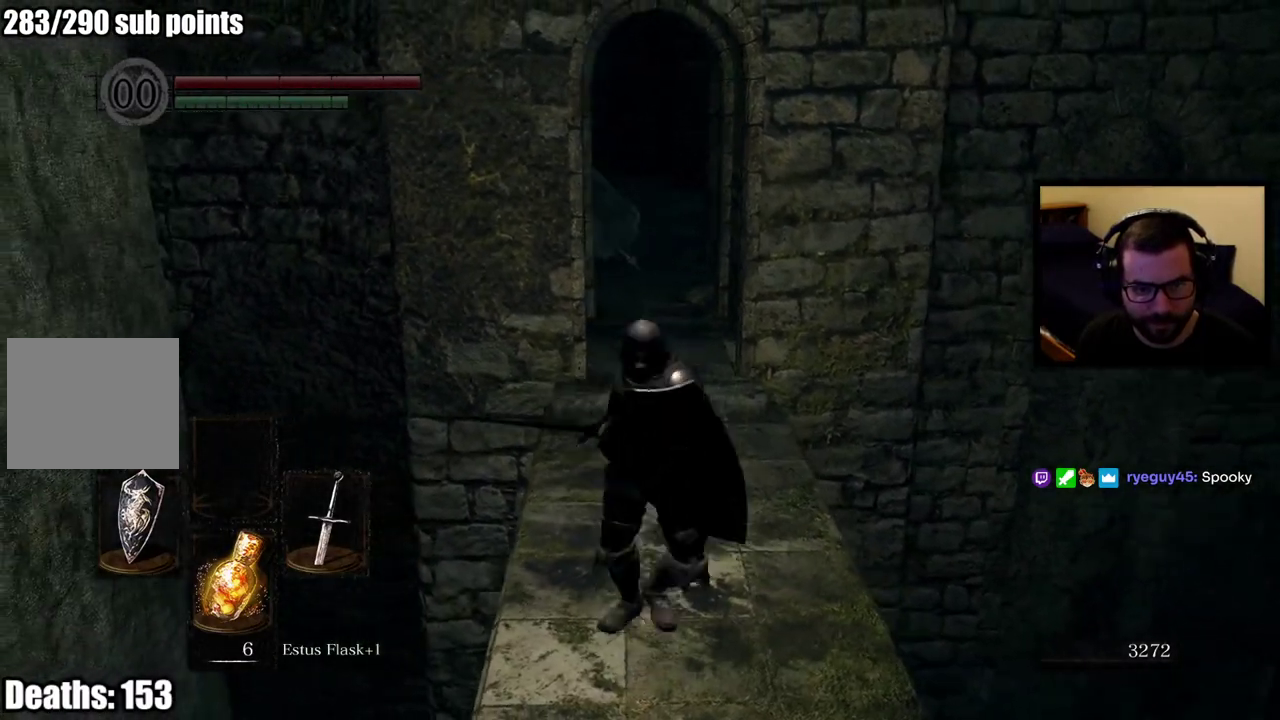
{"buttons": [], "left_stick": "center", "right_stick": "center", "events": [[167, "left_stick", "center"], [317, "R3", "down"], [433, "R3", "up"]]}